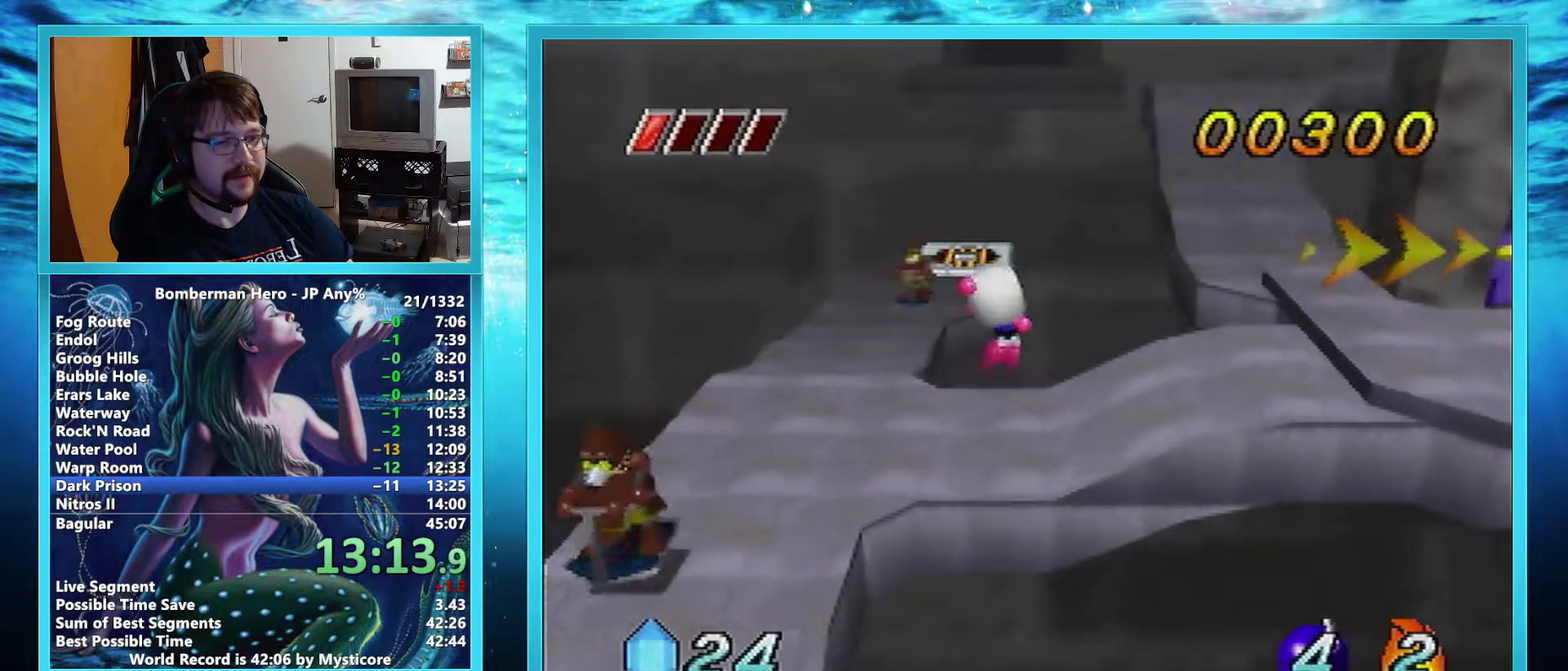
Gameplay with a controller (Nintendo layout); each line is a JSON object with the inputs held at the frame after it. "events" lists button and stick changes between this image and that frame as [ms after this image, input, new state], when the widget could be followed in between. Not read: L3 R3.
{"buttons": ["A"], "left_stick": "right", "events": [[217, "left_stick", "right"], [350, "A", "down"]]}
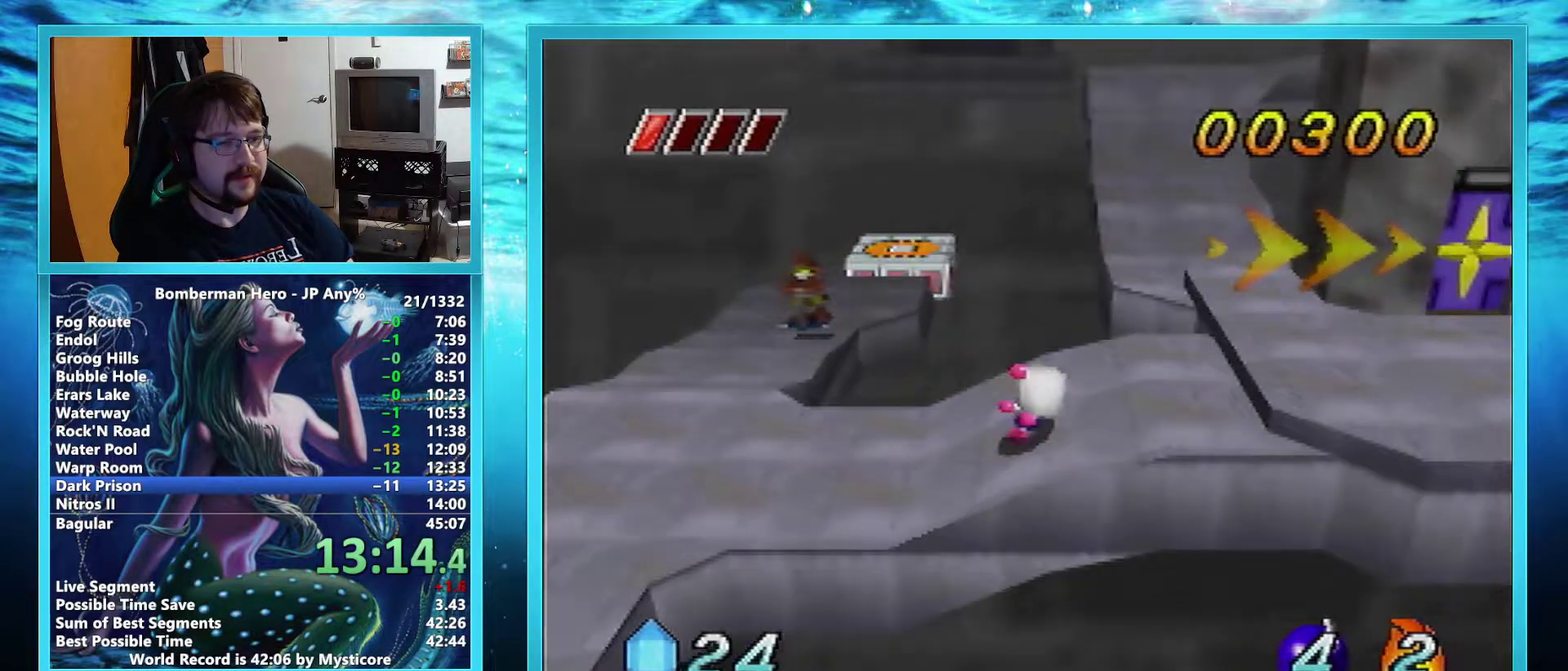
{"buttons": [], "left_stick": "right", "events": [[184, "A", "up"]]}
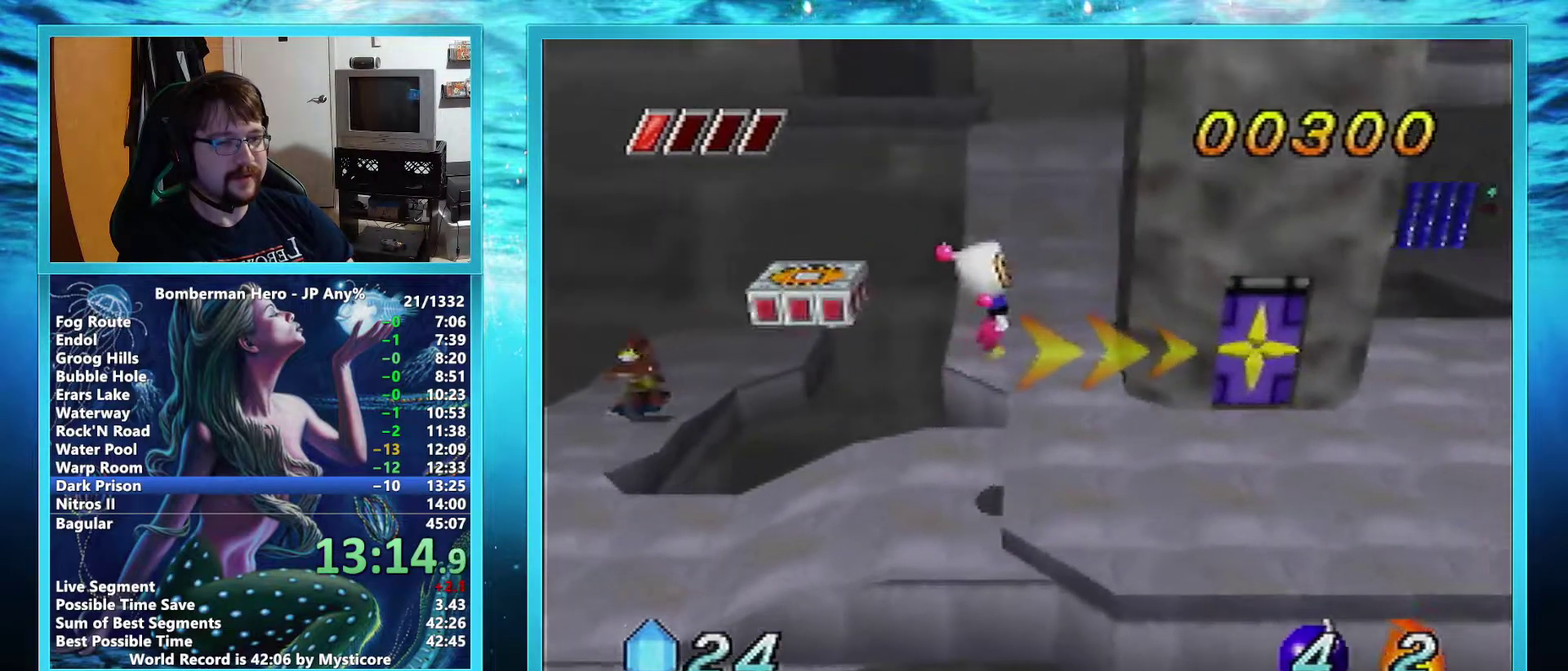
{"buttons": [], "left_stick": "up", "events": [[200, "left_stick", "up-right"], [467, "left_stick", "up"]]}
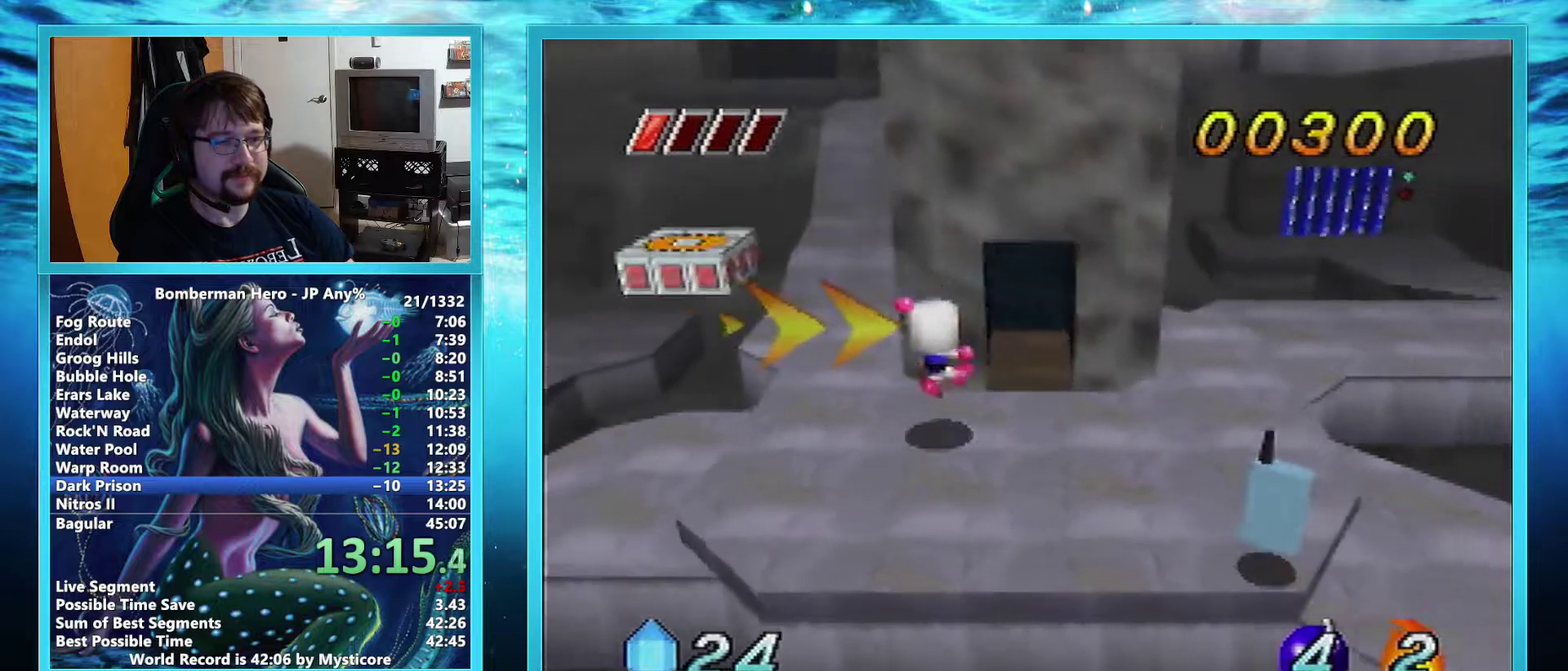
{"buttons": [], "left_stick": "up", "events": []}
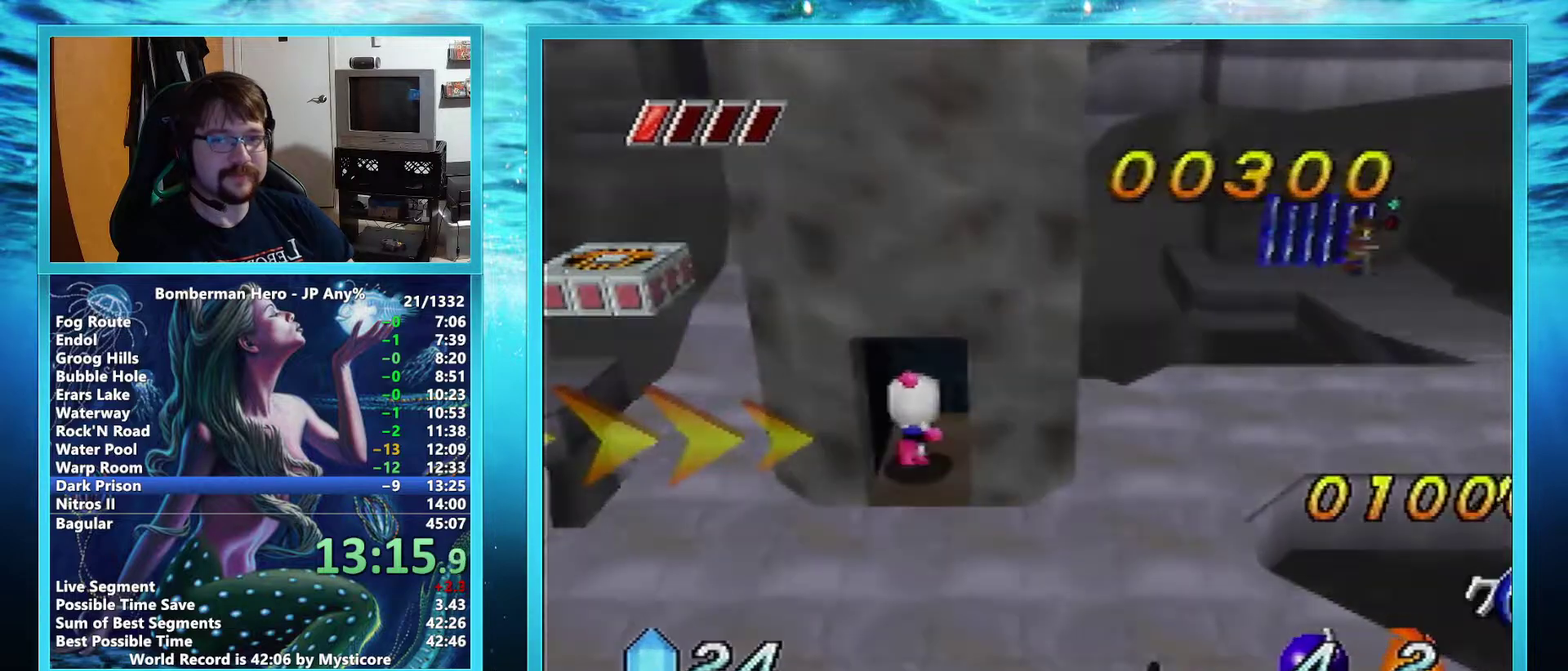
{"buttons": [], "left_stick": "center", "events": [[133, "left_stick", "center"]]}
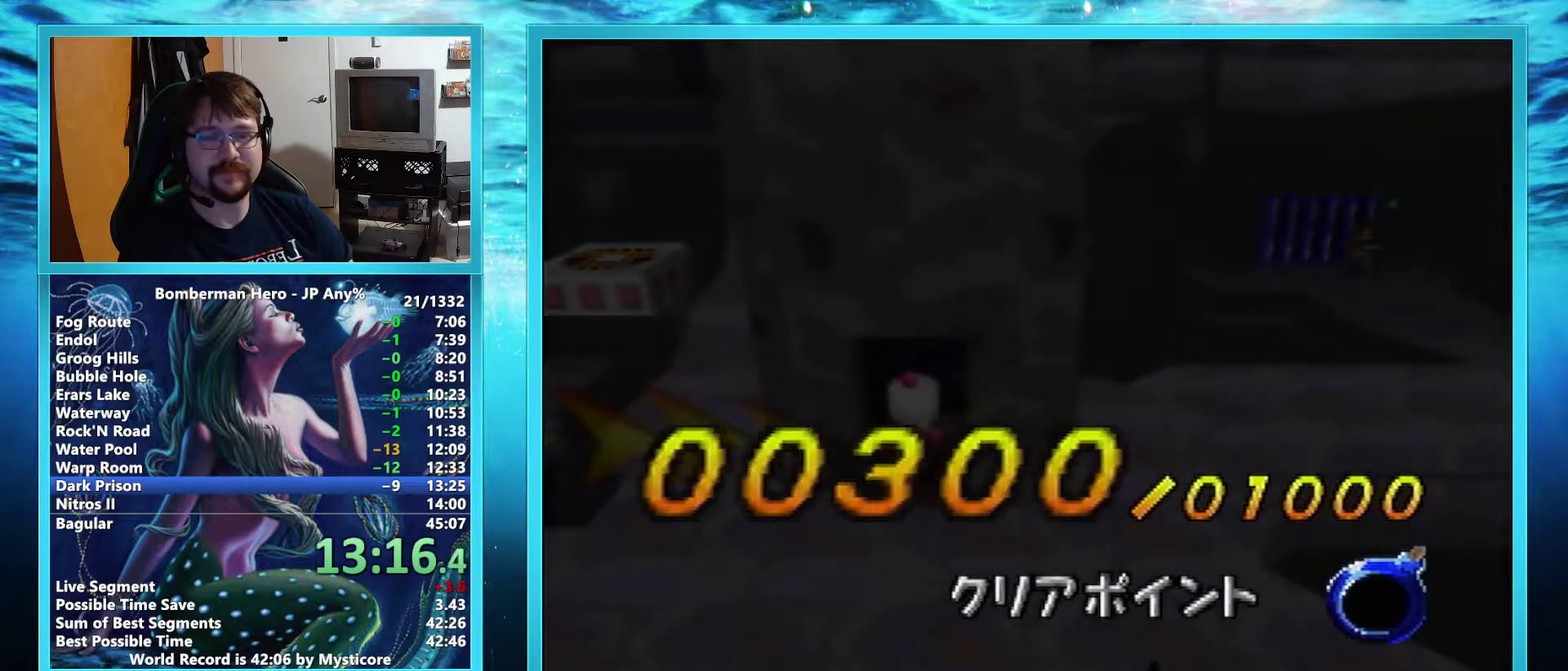
{"buttons": [], "left_stick": "center", "events": []}
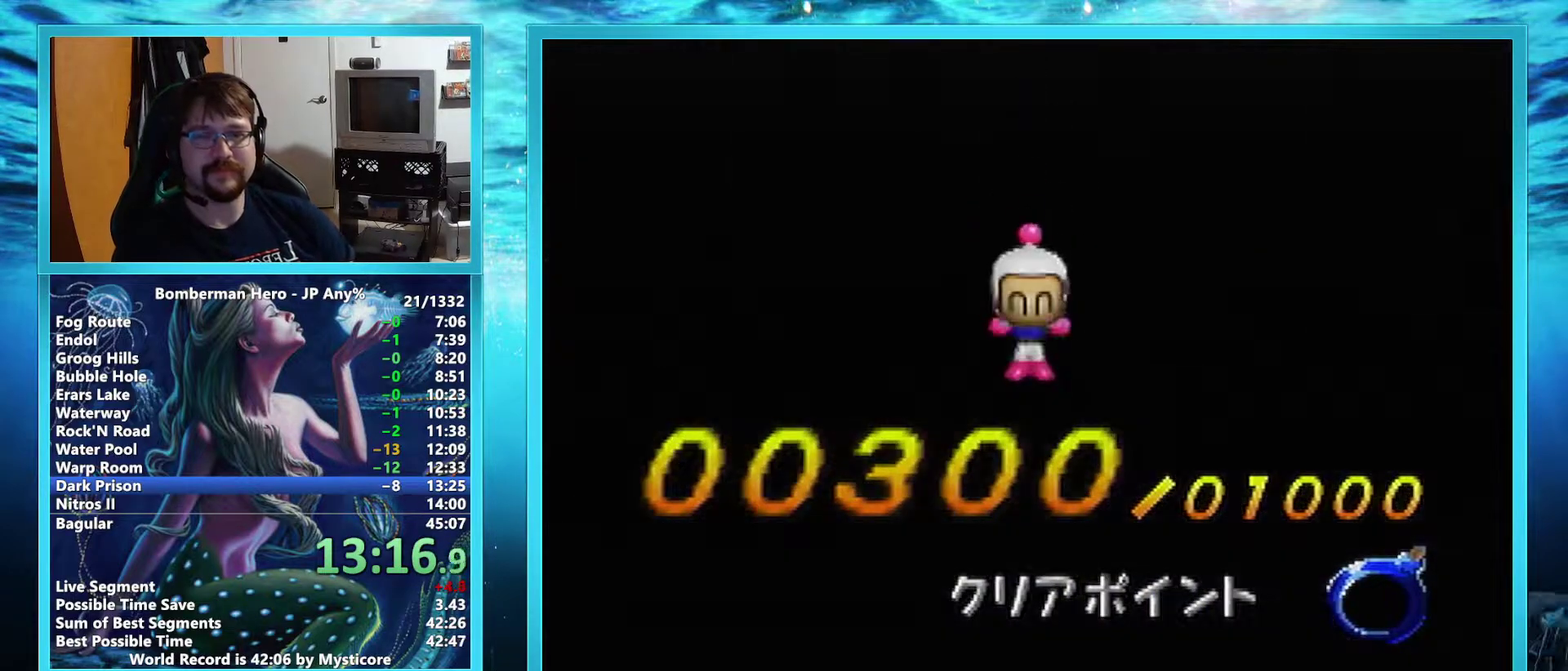
{"buttons": [], "left_stick": "center", "events": []}
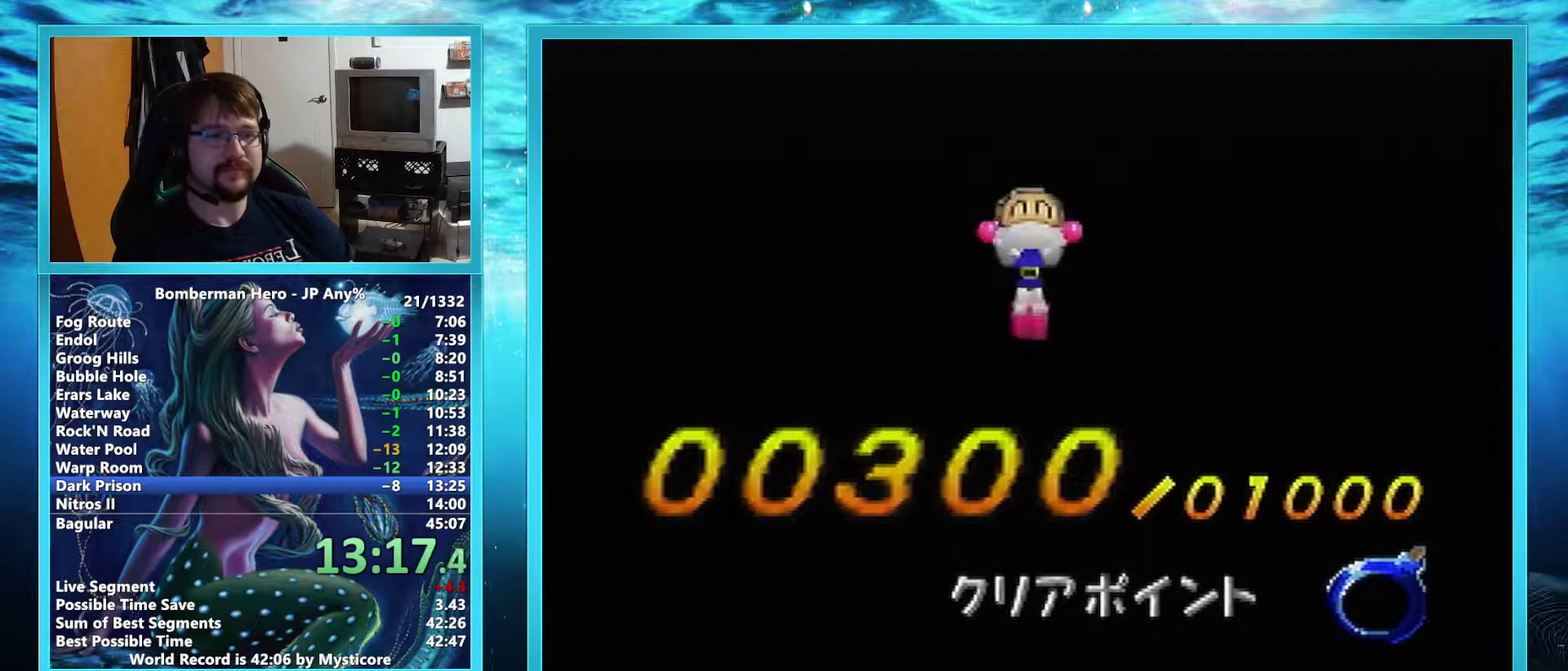
{"buttons": [], "left_stick": "center", "events": []}
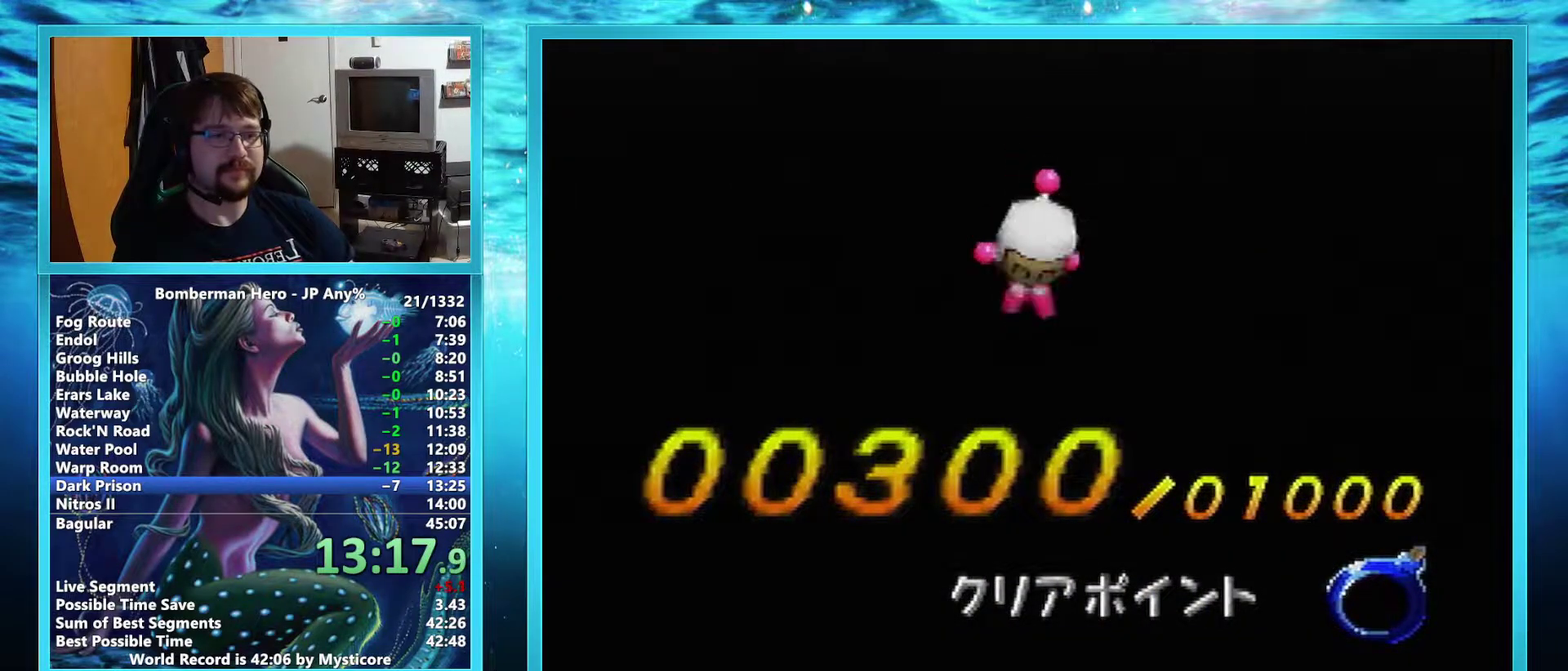
{"buttons": [], "left_stick": "center", "events": []}
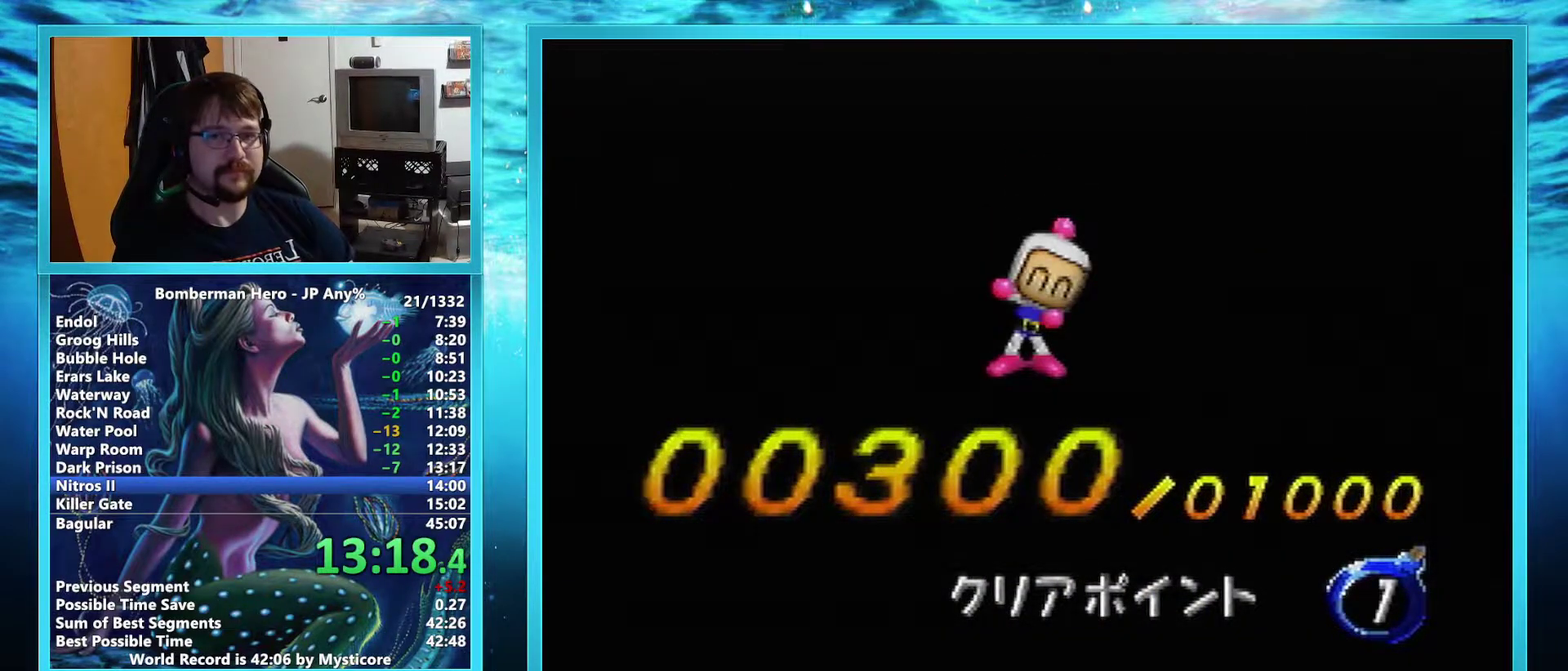
{"buttons": [], "left_stick": "center", "events": []}
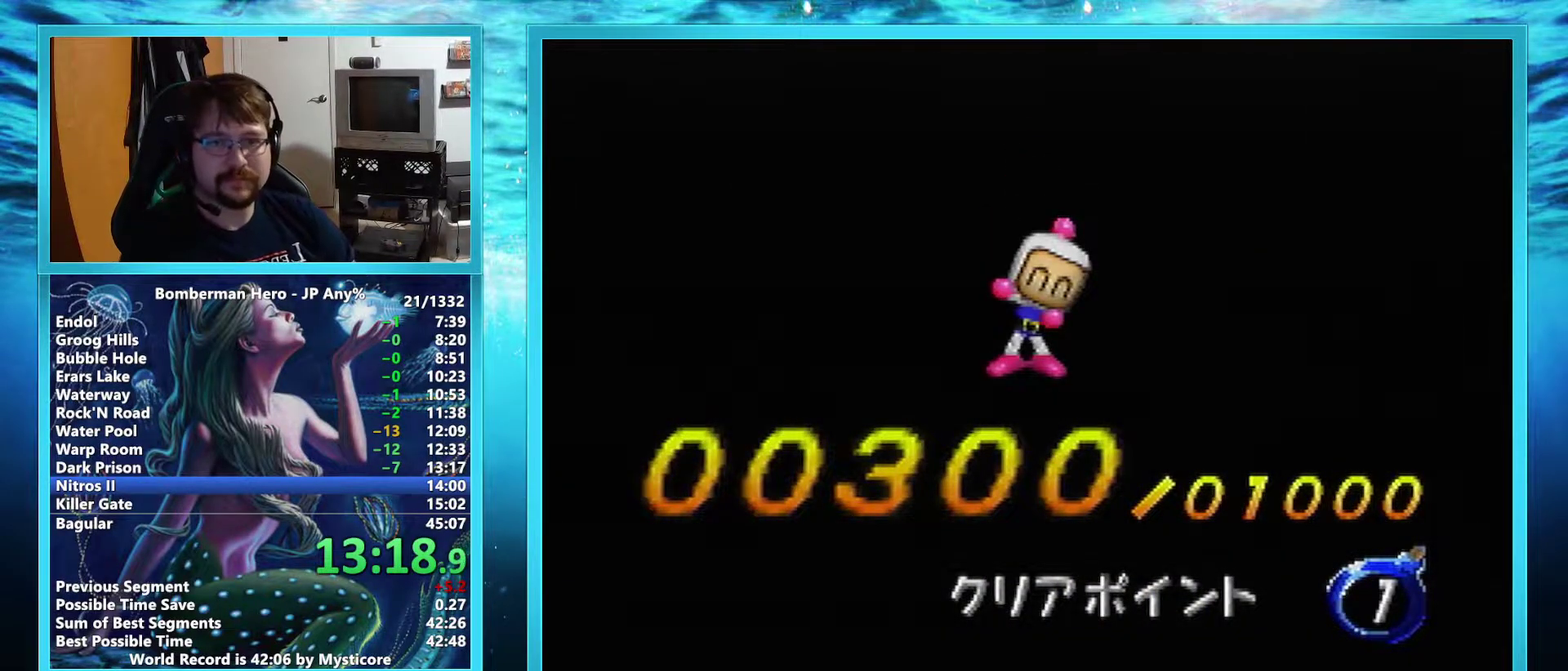
{"buttons": [], "left_stick": "center", "events": []}
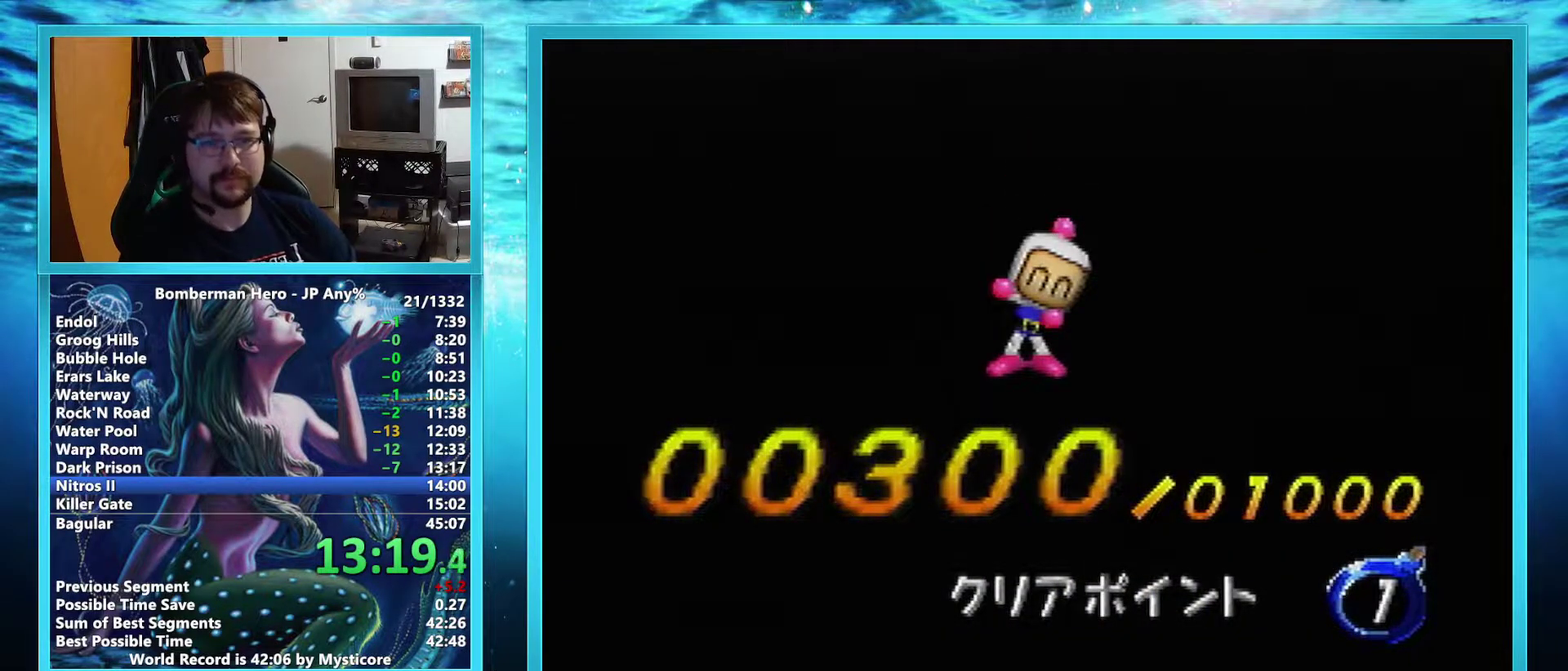
{"buttons": [], "left_stick": "center", "events": []}
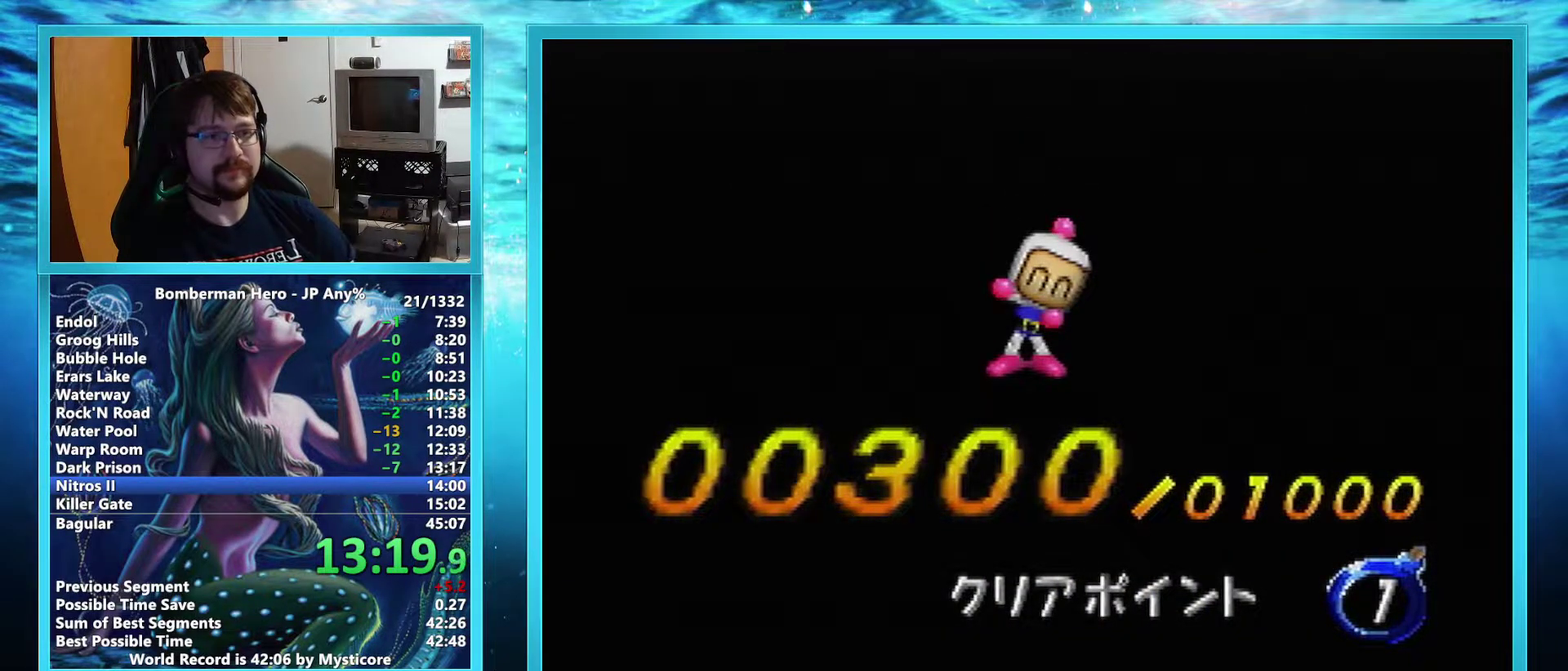
{"buttons": [], "left_stick": "center", "events": []}
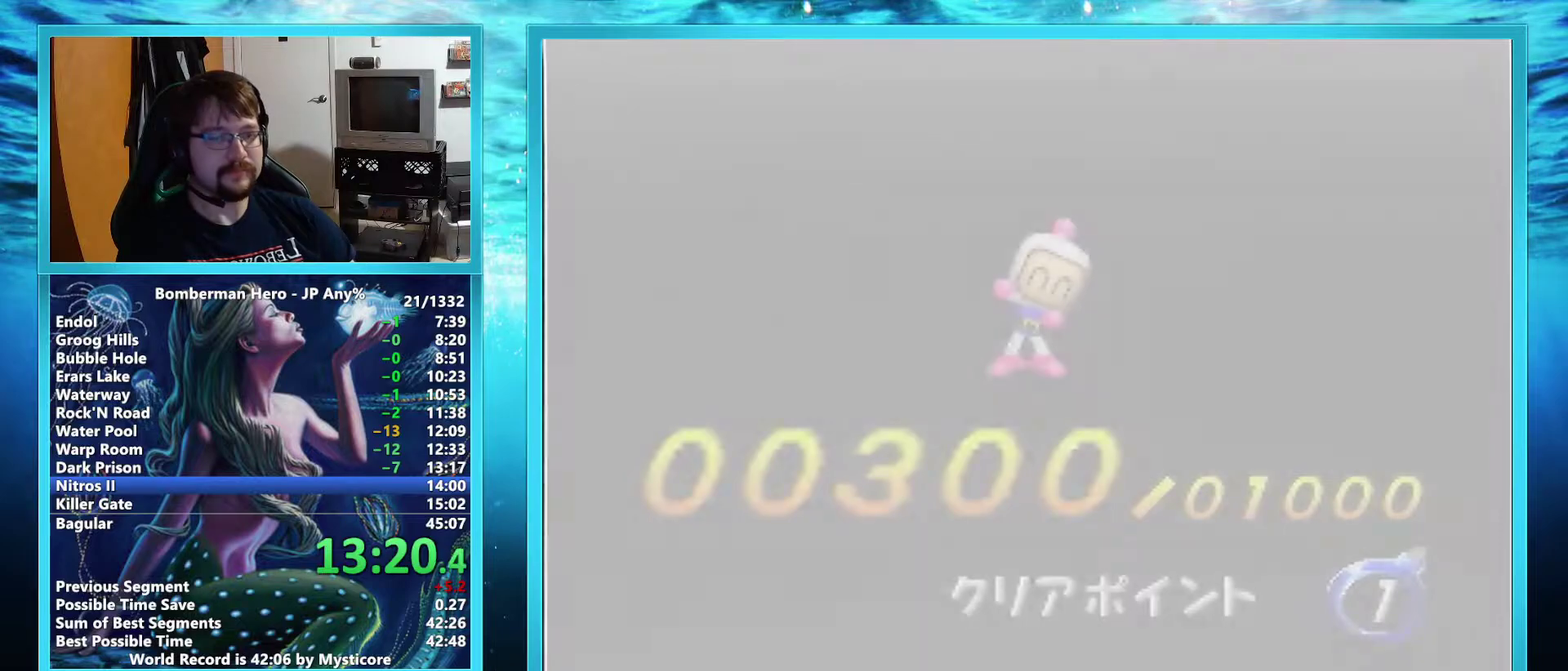
{"buttons": [], "left_stick": "center", "events": []}
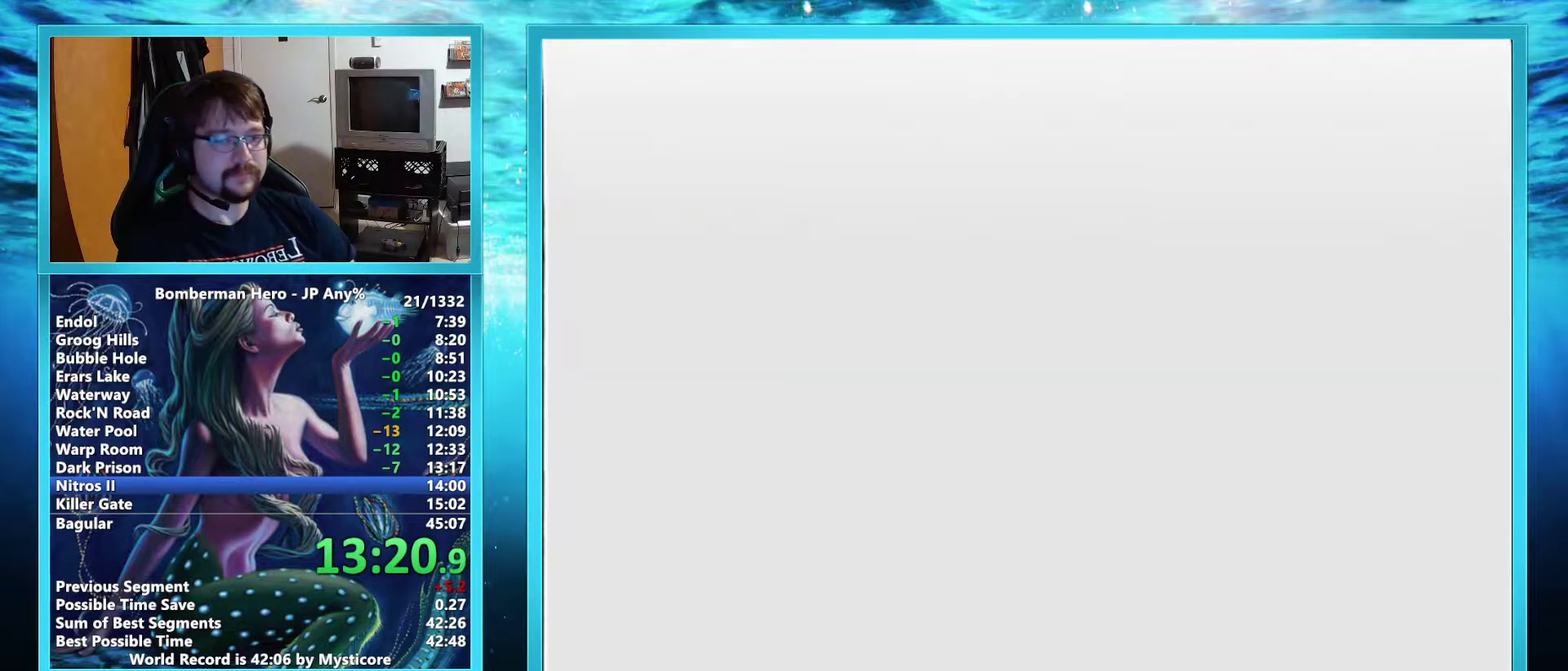
{"buttons": ["A"], "left_stick": "center", "events": [[400, "A", "down"]]}
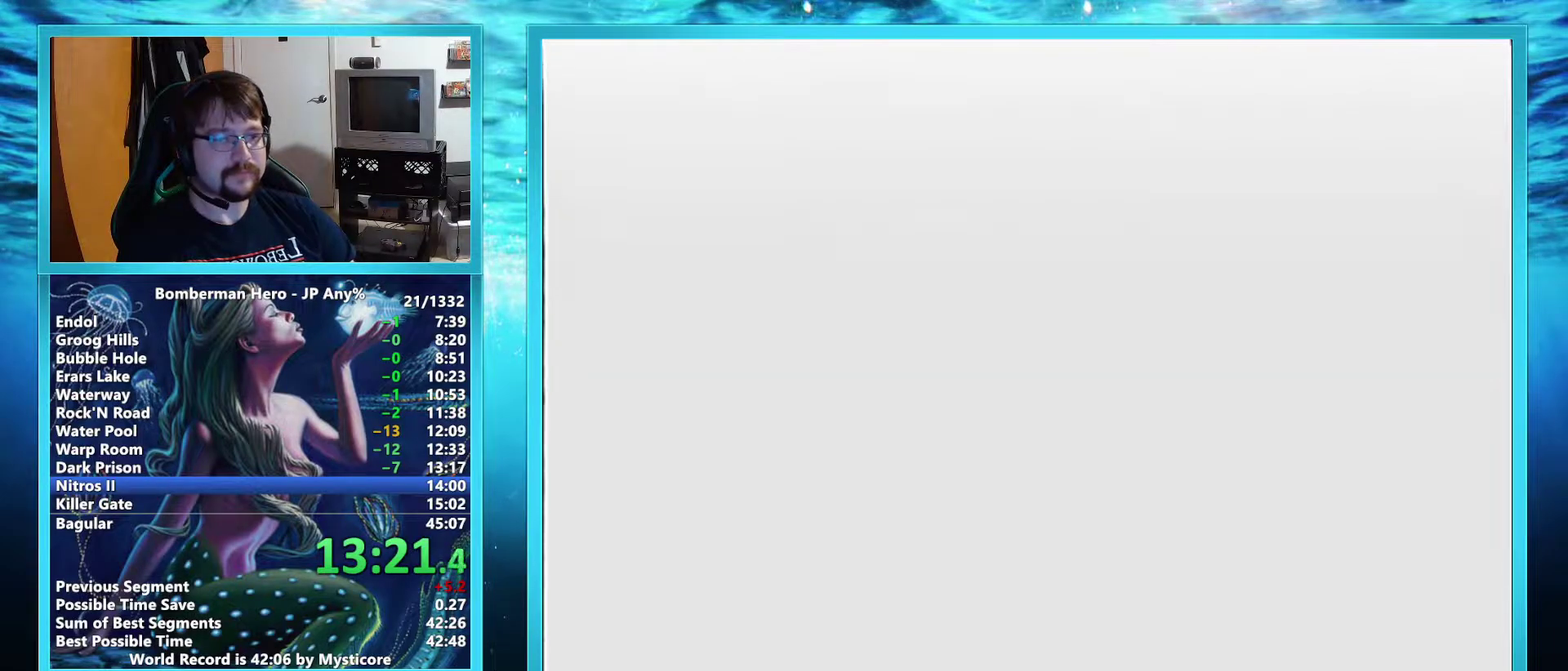
{"buttons": [], "left_stick": "center", "events": [[217, "A", "up"]]}
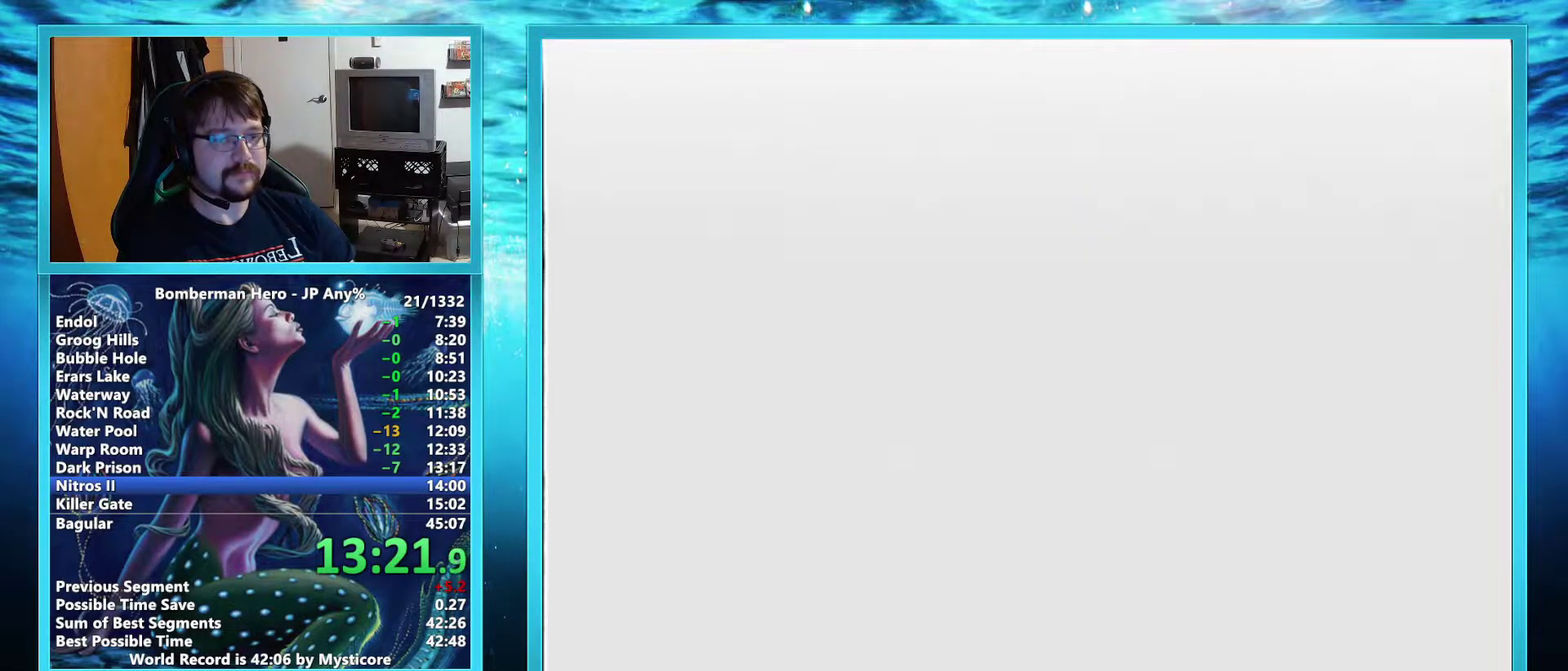
{"buttons": ["L2"], "left_stick": "center", "events": [[350, "L2", "down"]]}
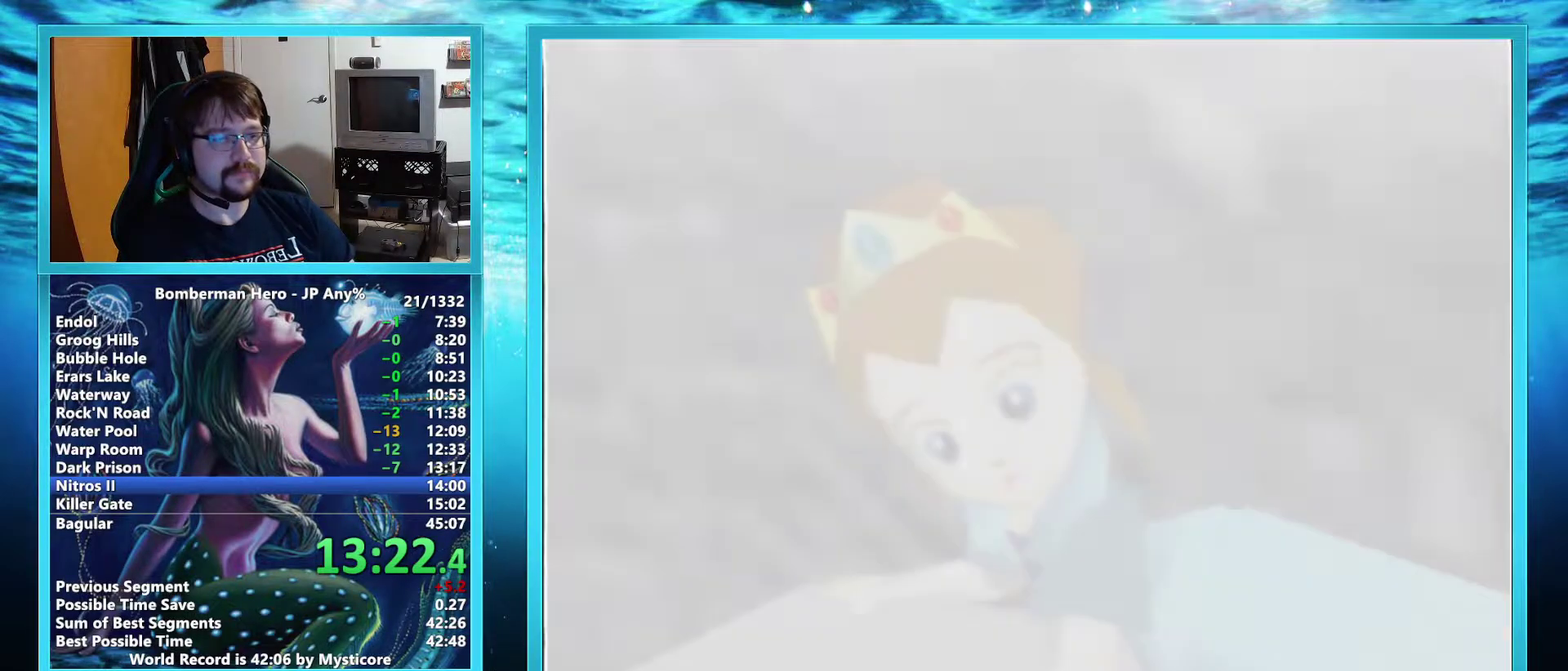
{"buttons": [], "left_stick": "center", "events": [[217, "L2", "up"]]}
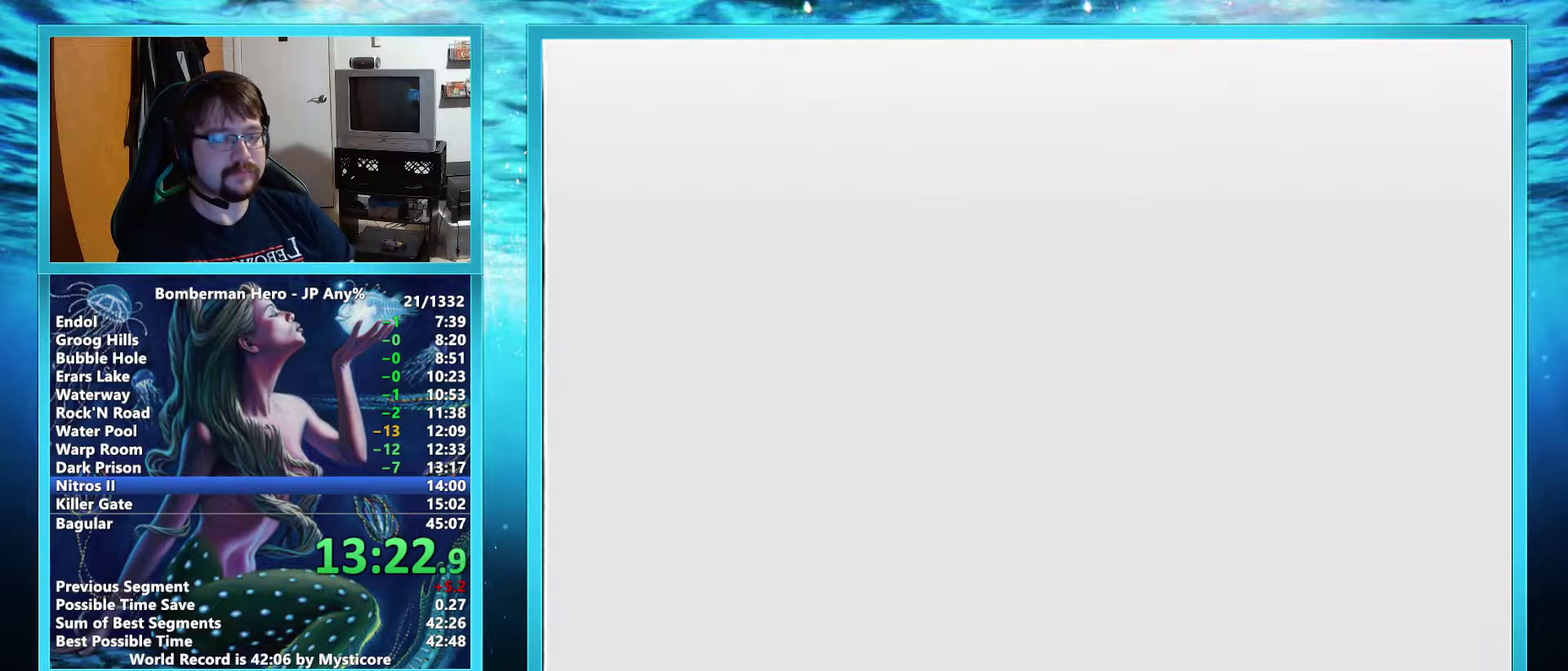
{"buttons": [], "left_stick": "center", "events": []}
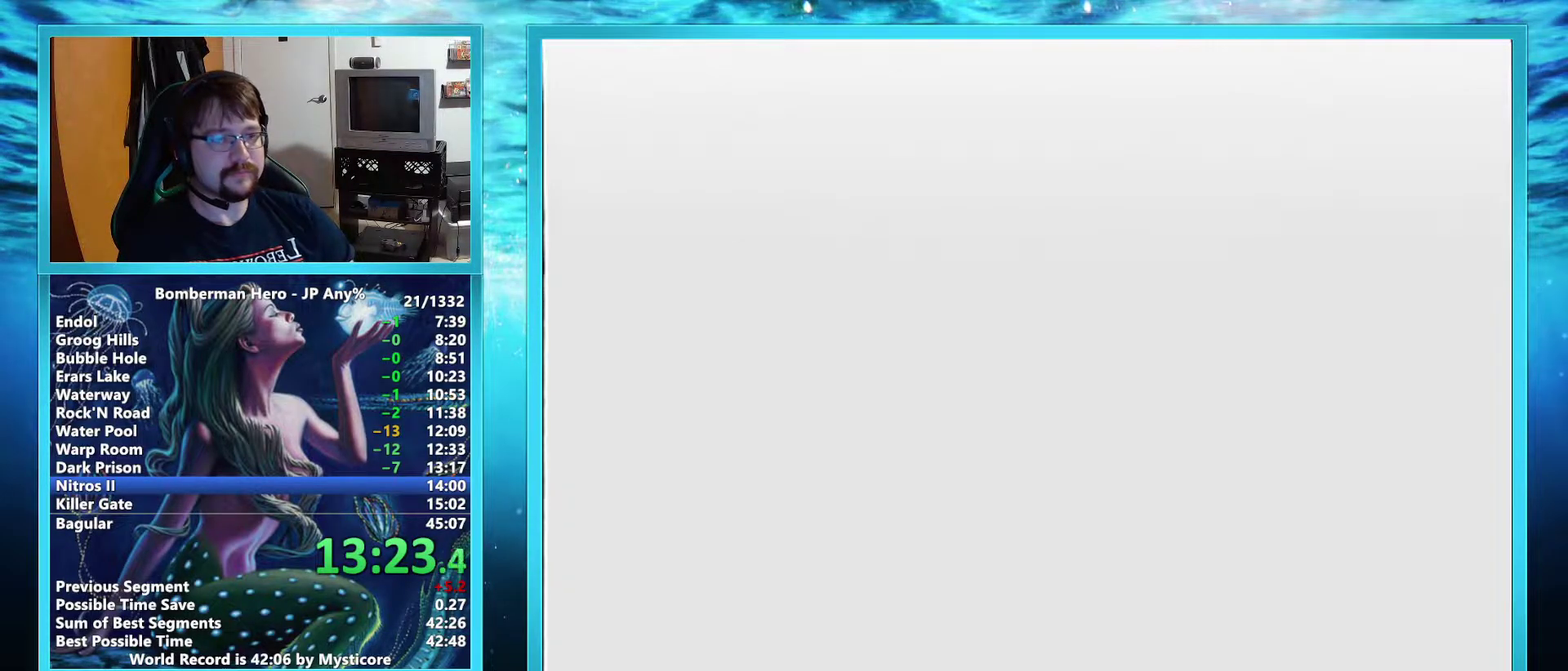
{"buttons": [], "left_stick": "up", "events": [[434, "left_stick", "up"]]}
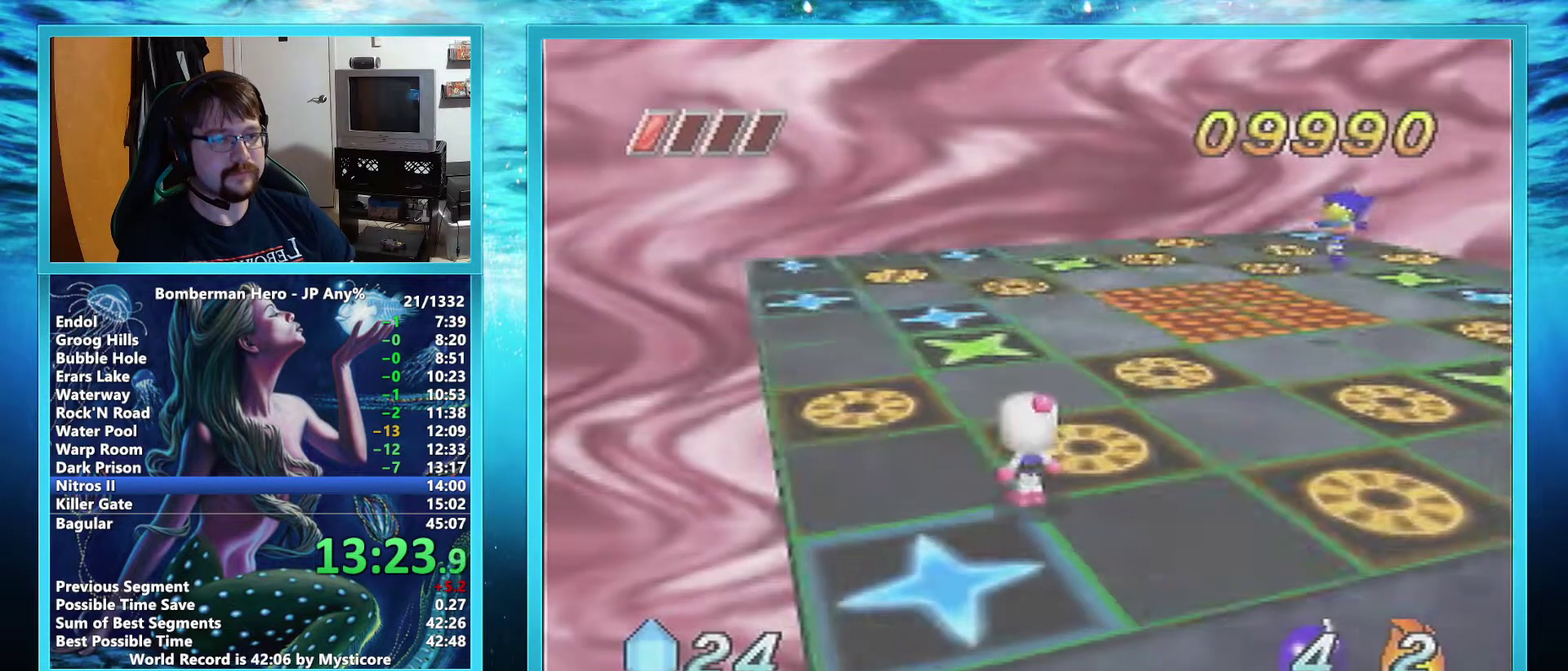
{"buttons": [], "left_stick": "up", "events": [[133, "left_stick", "up-right"], [384, "left_stick", "up"]]}
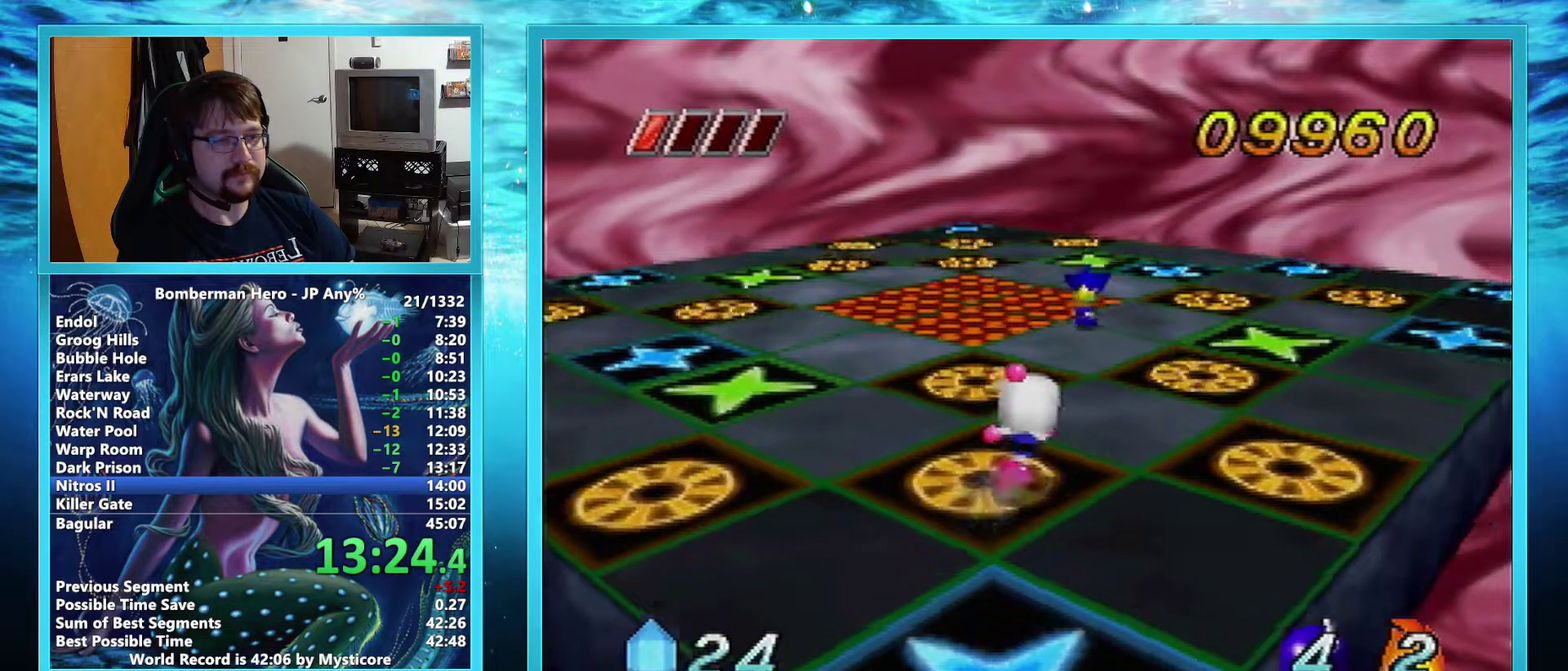
{"buttons": [], "left_stick": "center", "events": [[417, "left_stick", "center"]]}
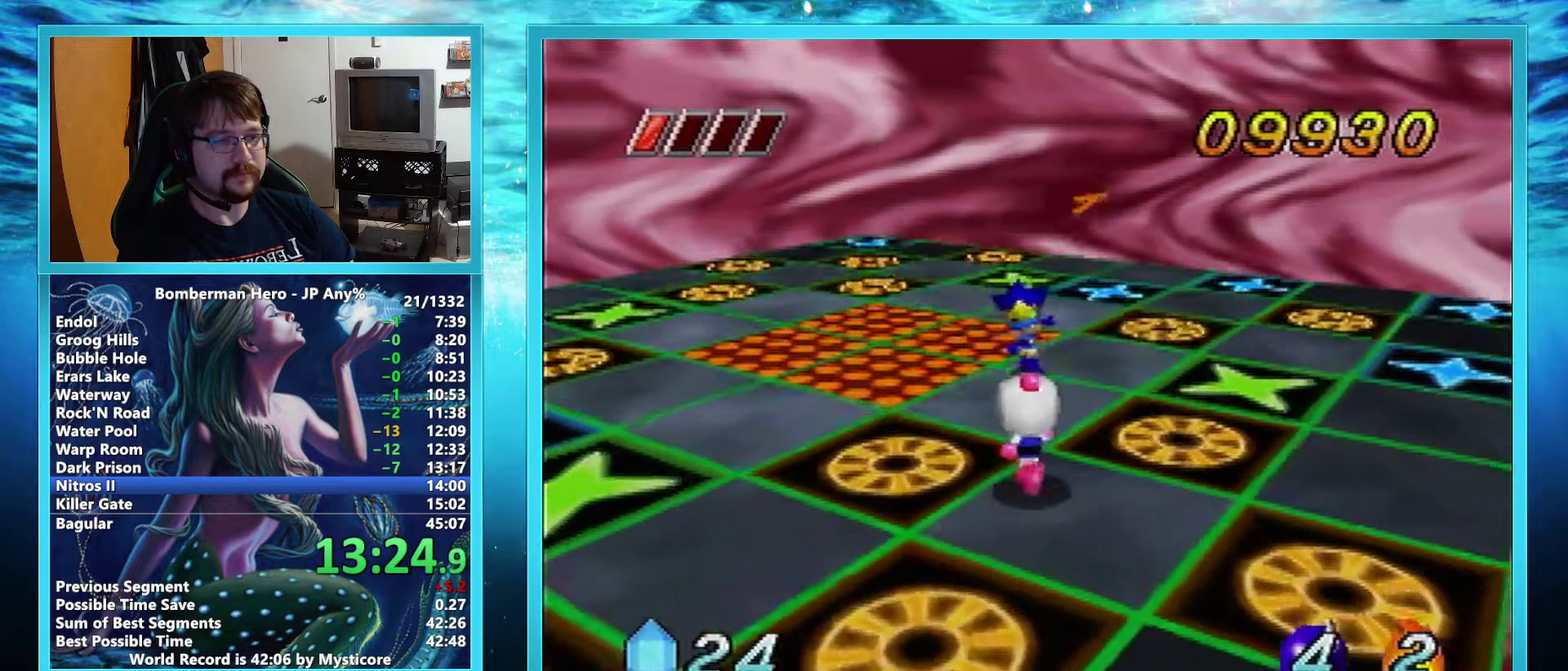
{"buttons": [], "left_stick": "center", "events": []}
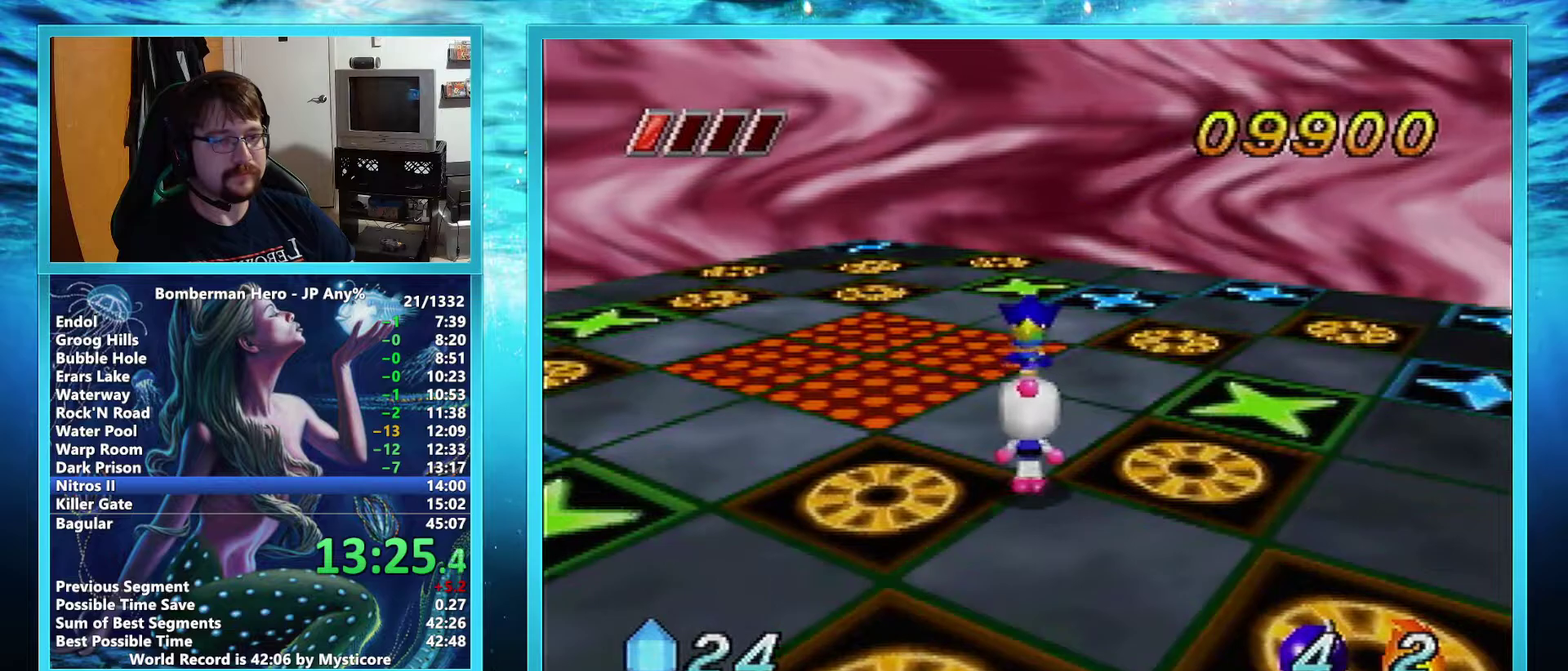
{"buttons": [], "left_stick": "center", "events": []}
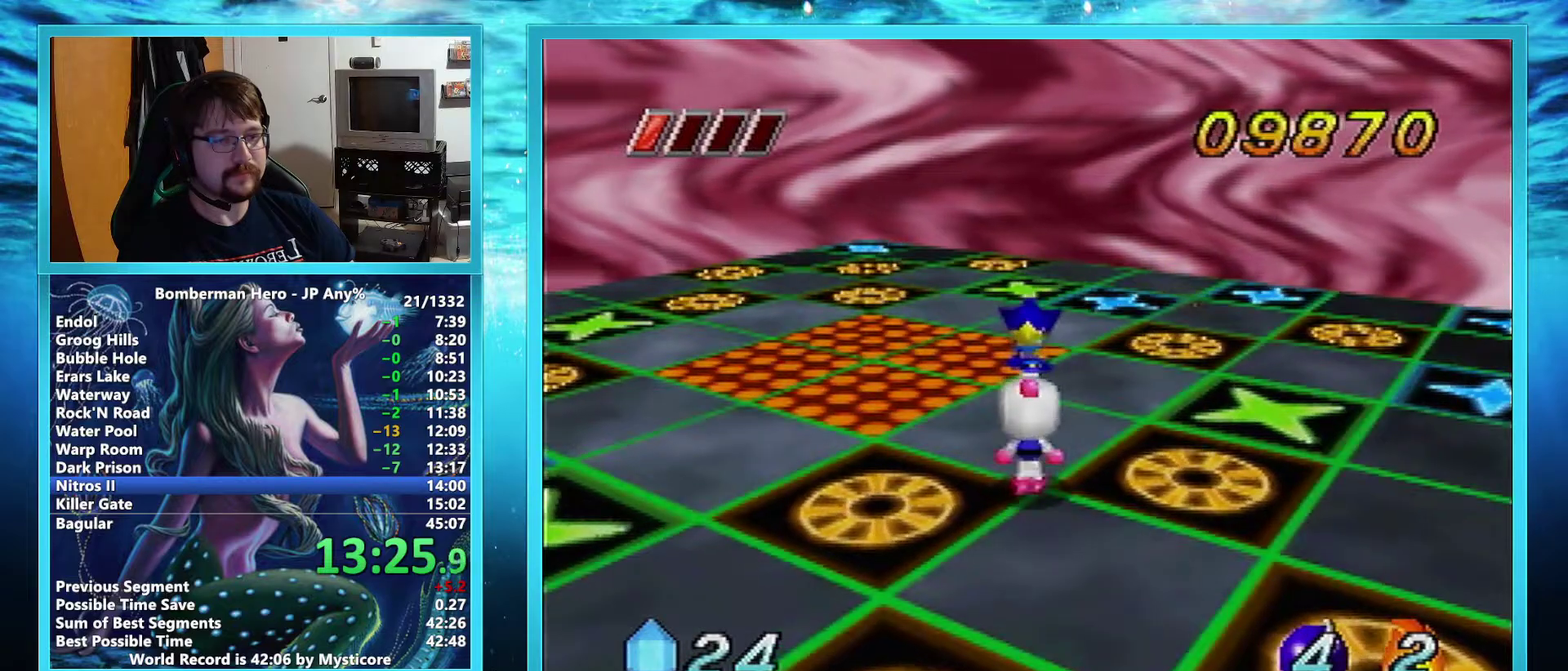
{"buttons": ["B"], "left_stick": "center", "events": [[450, "B", "down"]]}
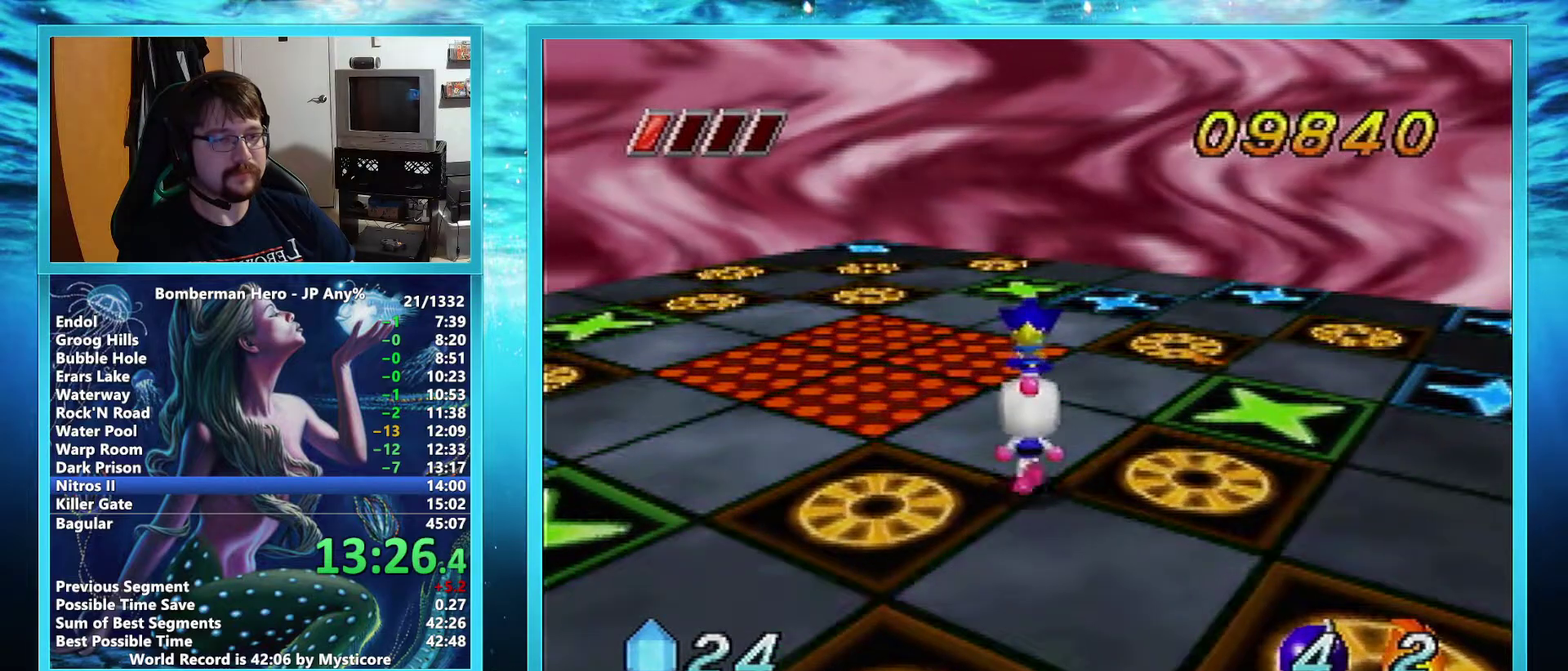
{"buttons": [], "left_stick": "center", "events": [[17, "B", "up"]]}
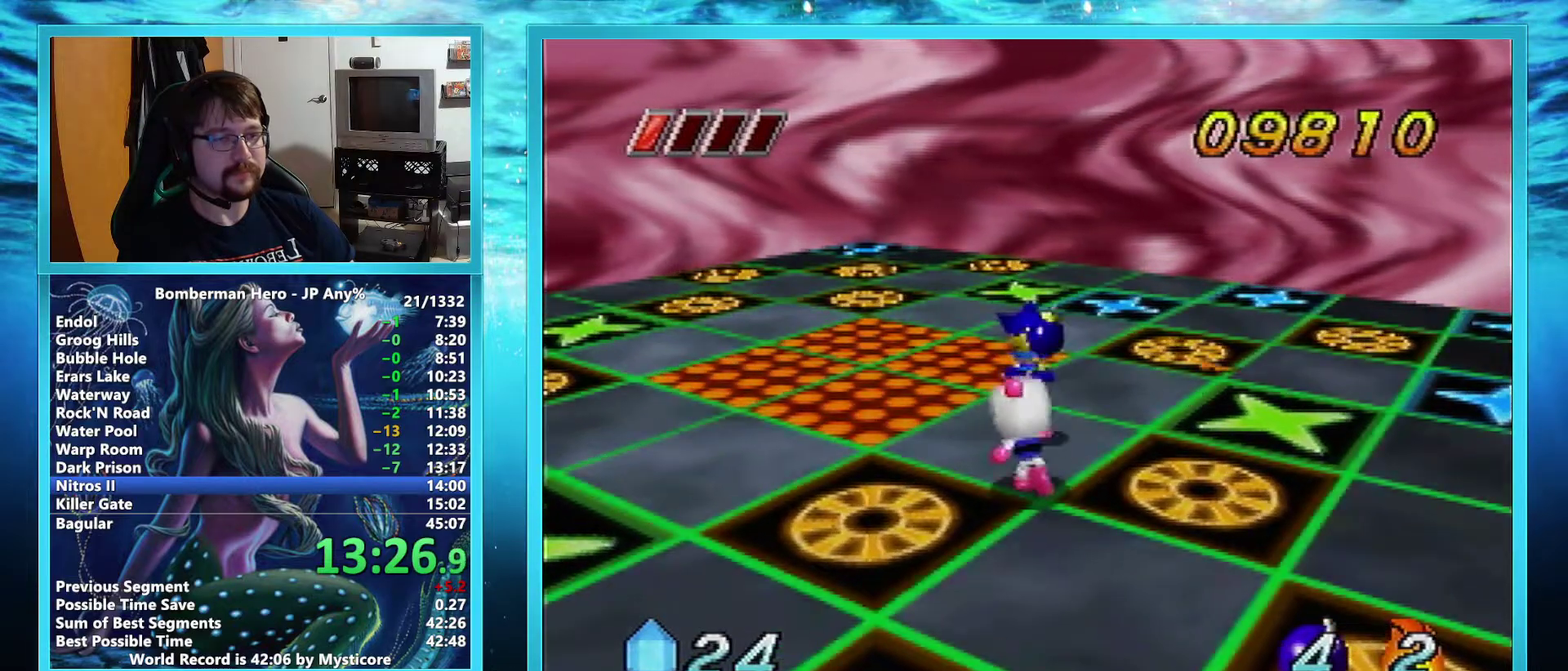
{"buttons": [], "left_stick": "center", "events": []}
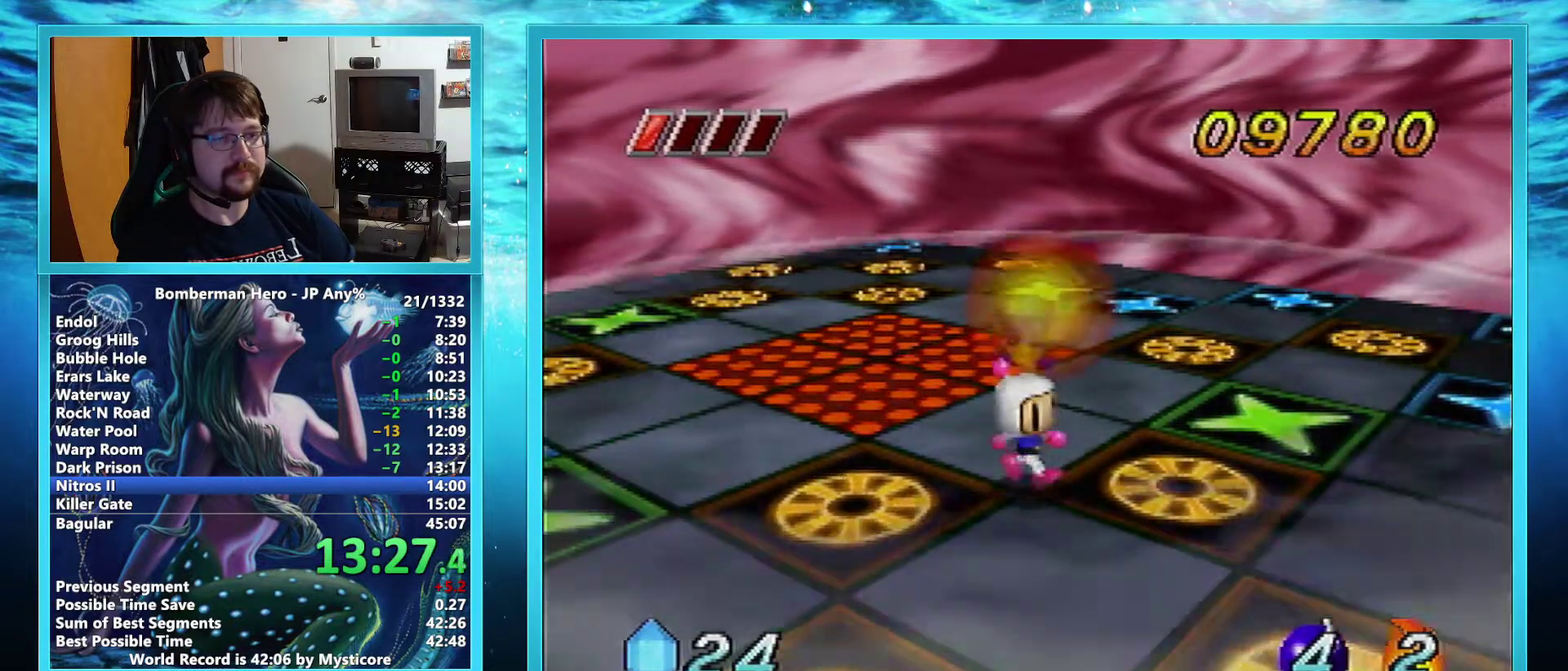
{"buttons": [], "left_stick": "center", "events": [[151, "R1", "down"], [234, "R1", "up"]]}
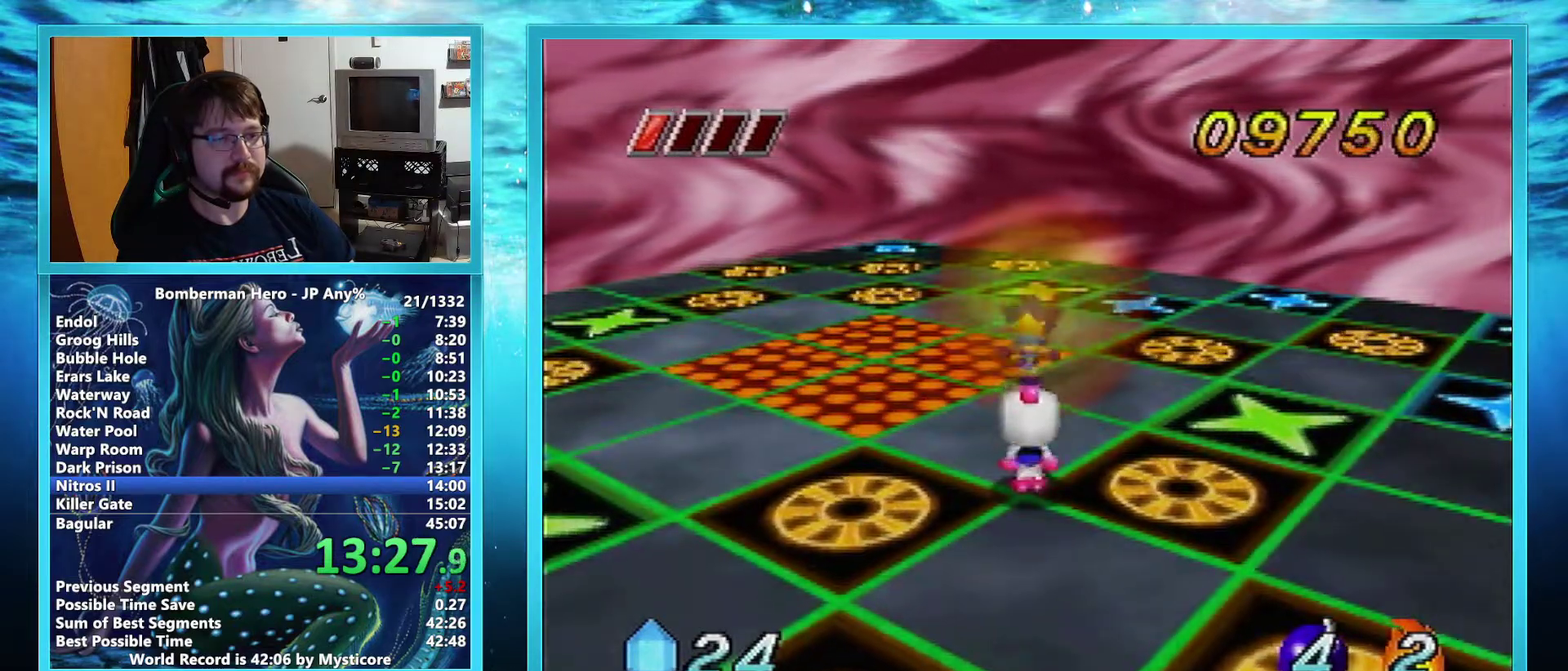
{"buttons": [], "left_stick": "center", "events": []}